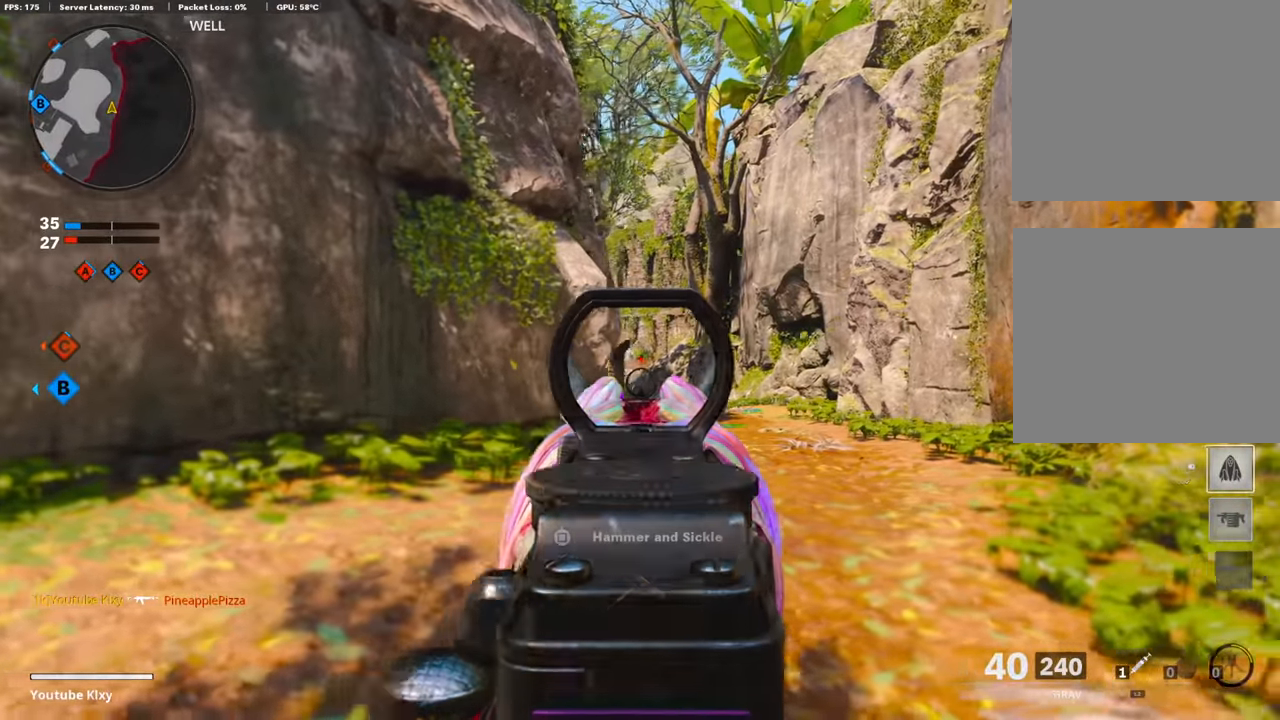
Gameplay with a controller (PlayStation layout); each line is a JSON object with the inputs held at the frame after it. "events" lists button and stick changes between this image and that frame as [ms after this image, input, new state], when the widget could be followed in between.
{"buttons": ["L1"], "left_stick": "left", "right_stick": "down", "events": [[34, "right_stick", "left"], [135, "right_stick", "down-left"], [219, "left_stick", "up-left"], [253, "right_stick", "down"], [320, "left_stick", "left"], [387, "R3", "down"], [387, "right_stick", "center"], [454, "R3", "up"], [454, "right_stick", "down"]]}
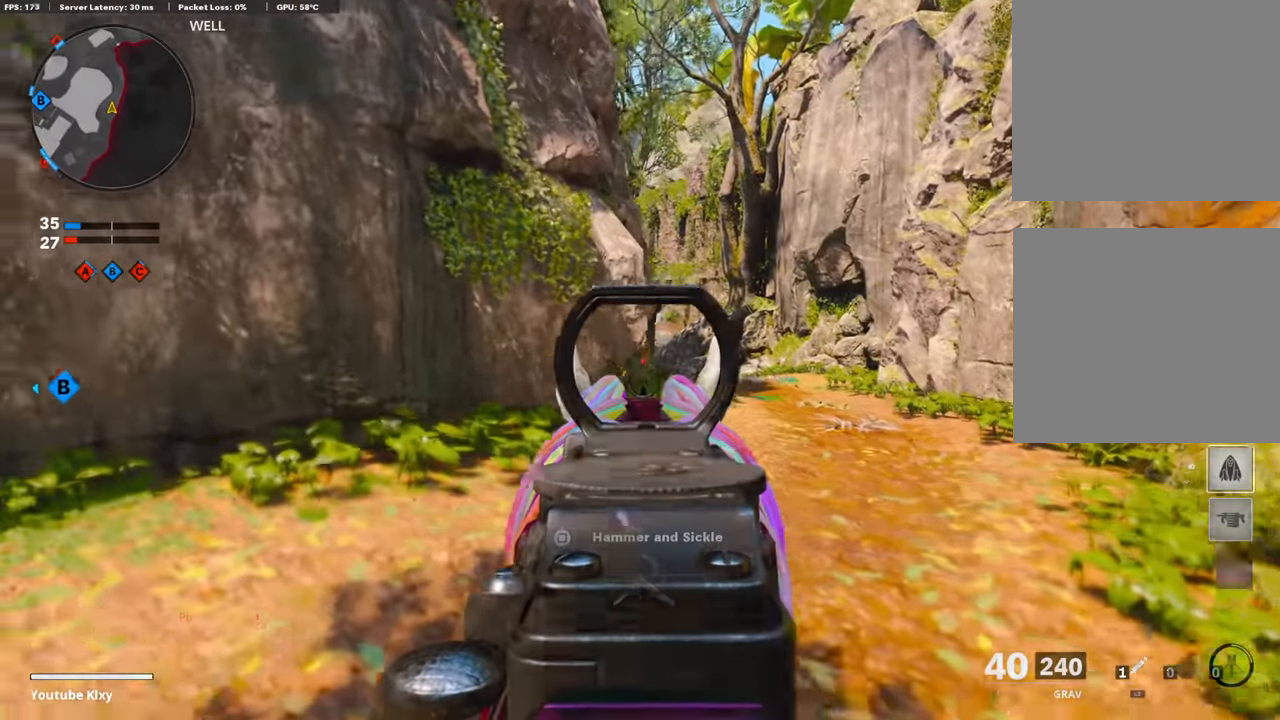
{"buttons": ["L1"], "left_stick": "left", "right_stick": "up-right", "events": [[84, "right_stick", "center"], [134, "left_stick", "right"], [420, "left_stick", "up-left"], [487, "left_stick", "left"], [487, "right_stick", "up-right"]]}
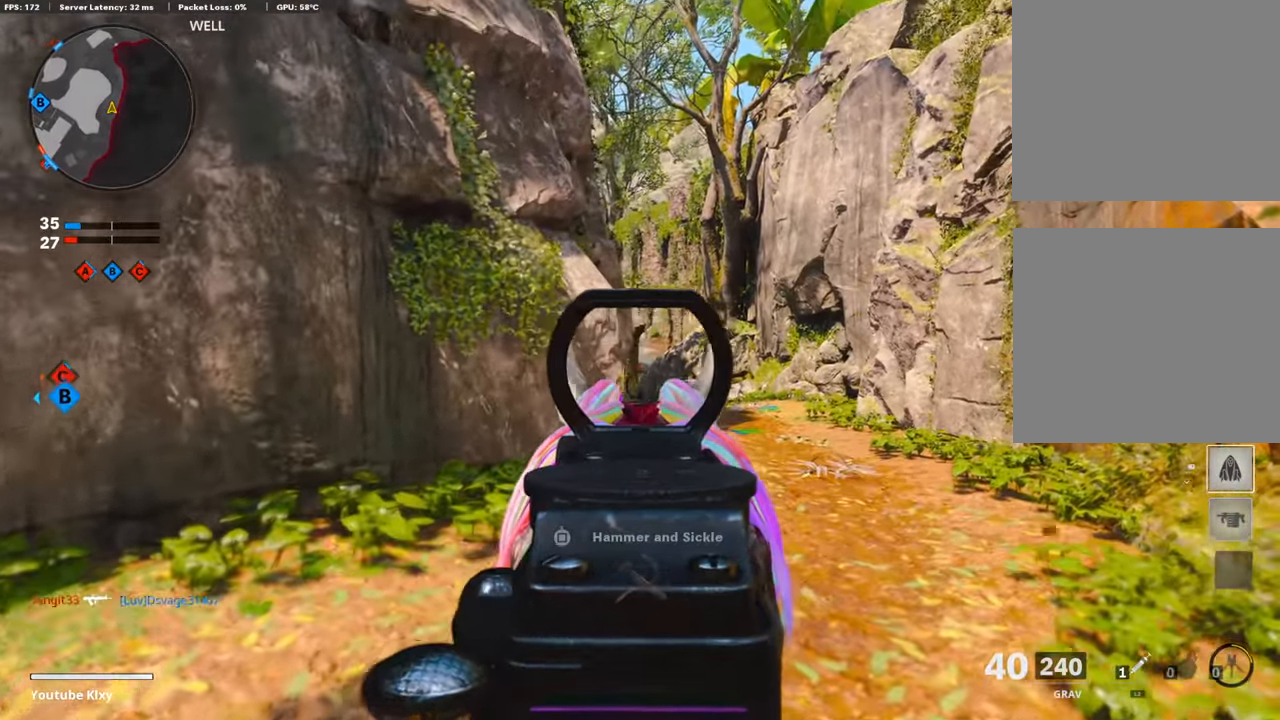
{"buttons": ["L1"], "left_stick": "left", "right_stick": "center", "events": [[117, "R3", "down"], [134, "right_stick", "center"], [184, "R3", "up"], [251, "left_stick", "center"], [319, "left_stick", "right"], [487, "left_stick", "left"]]}
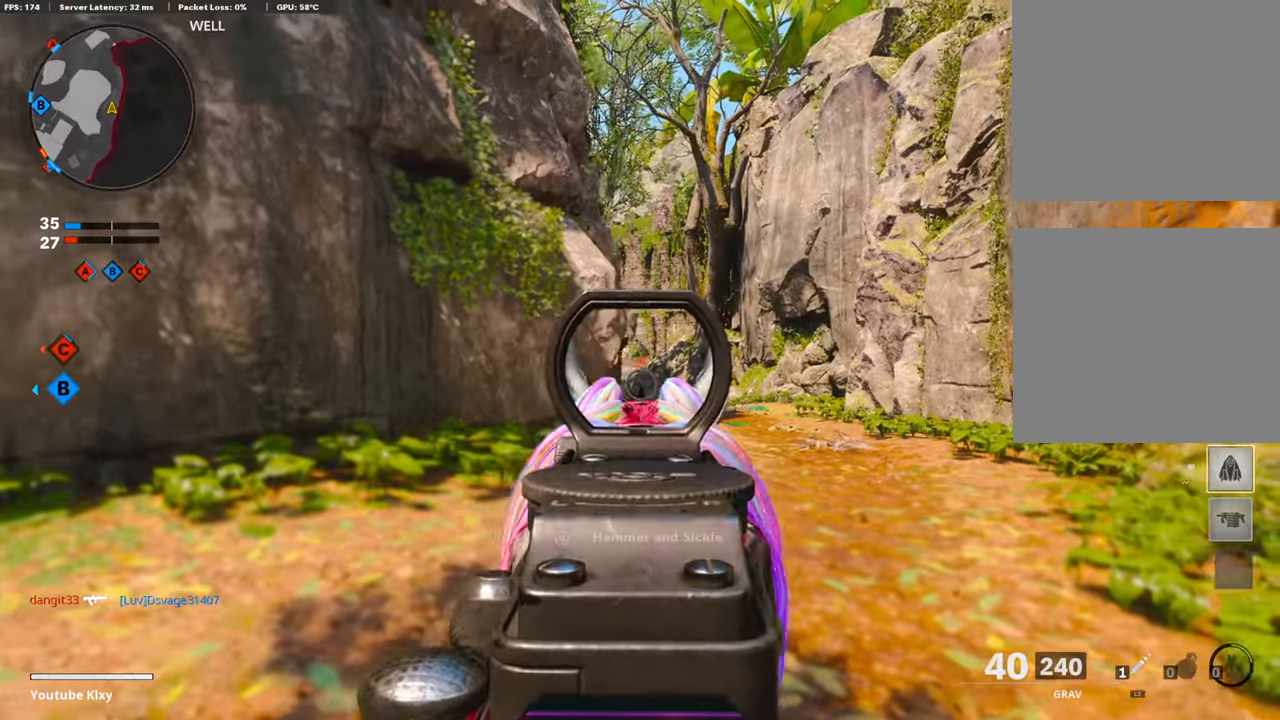
{"buttons": ["L1"], "left_stick": "center", "right_stick": "center", "events": [[168, "left_stick", "center"], [302, "left_stick", "left"], [454, "left_stick", "center"]]}
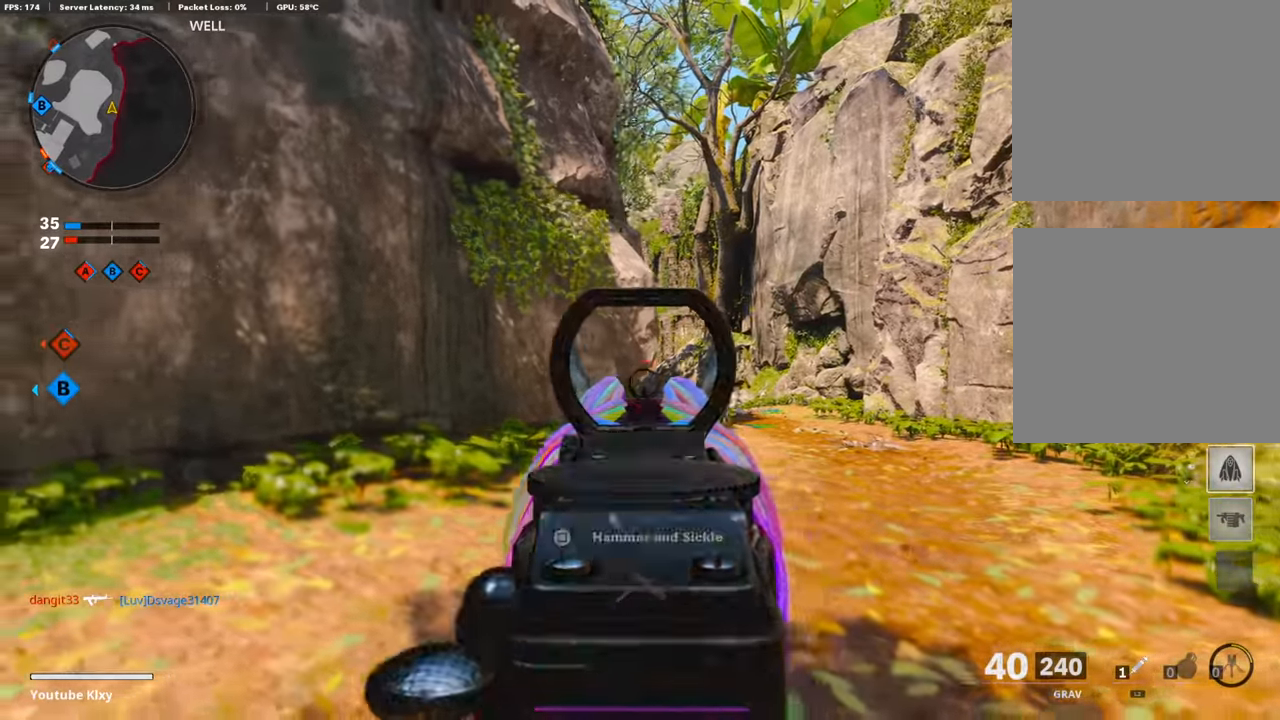
{"buttons": ["L3"], "left_stick": "up-right", "right_stick": "center", "events": [[50, "left_stick", "right"], [118, "L1", "up"], [118, "left_stick", "up-right"], [235, "L3", "down"]]}
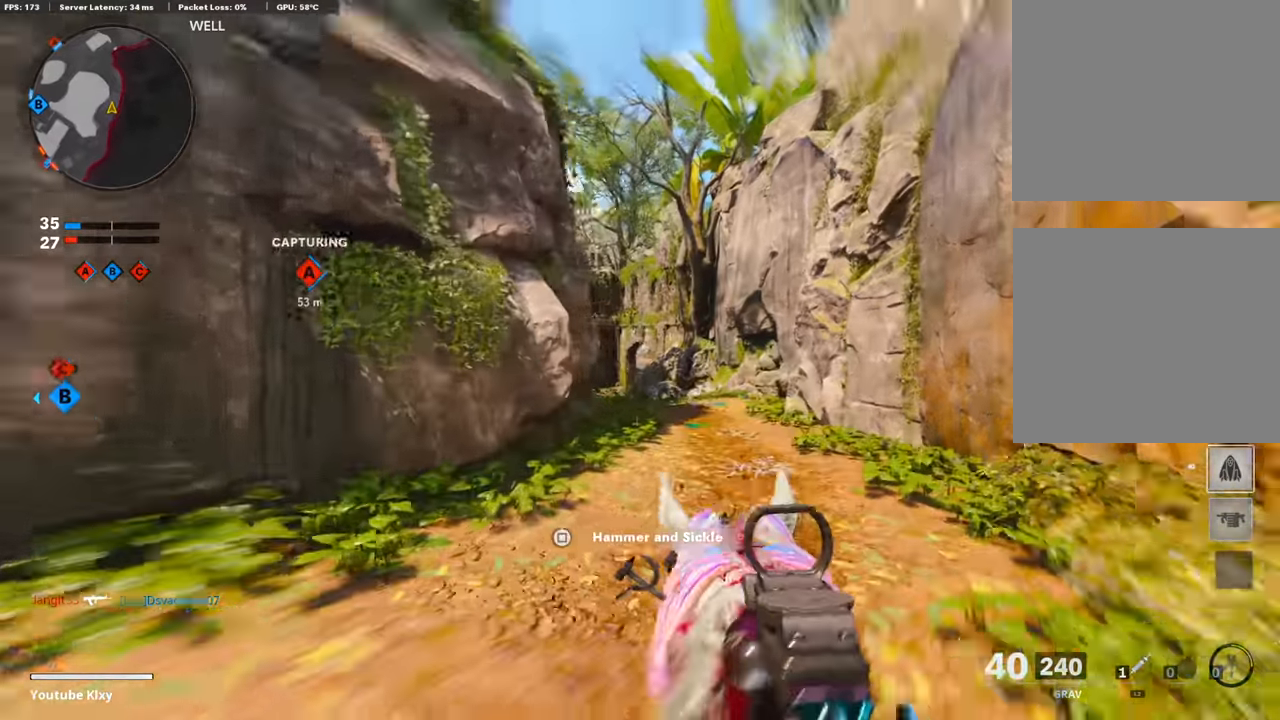
{"buttons": ["L3"], "left_stick": "up-right", "right_stick": "center", "events": [[17, "R3", "down"], [17, "right_stick", "down-left"], [101, "L3", "up"], [118, "R3", "up"], [185, "R3", "down"], [185, "right_stick", "center"], [303, "R3", "up"], [471, "L3", "down"]]}
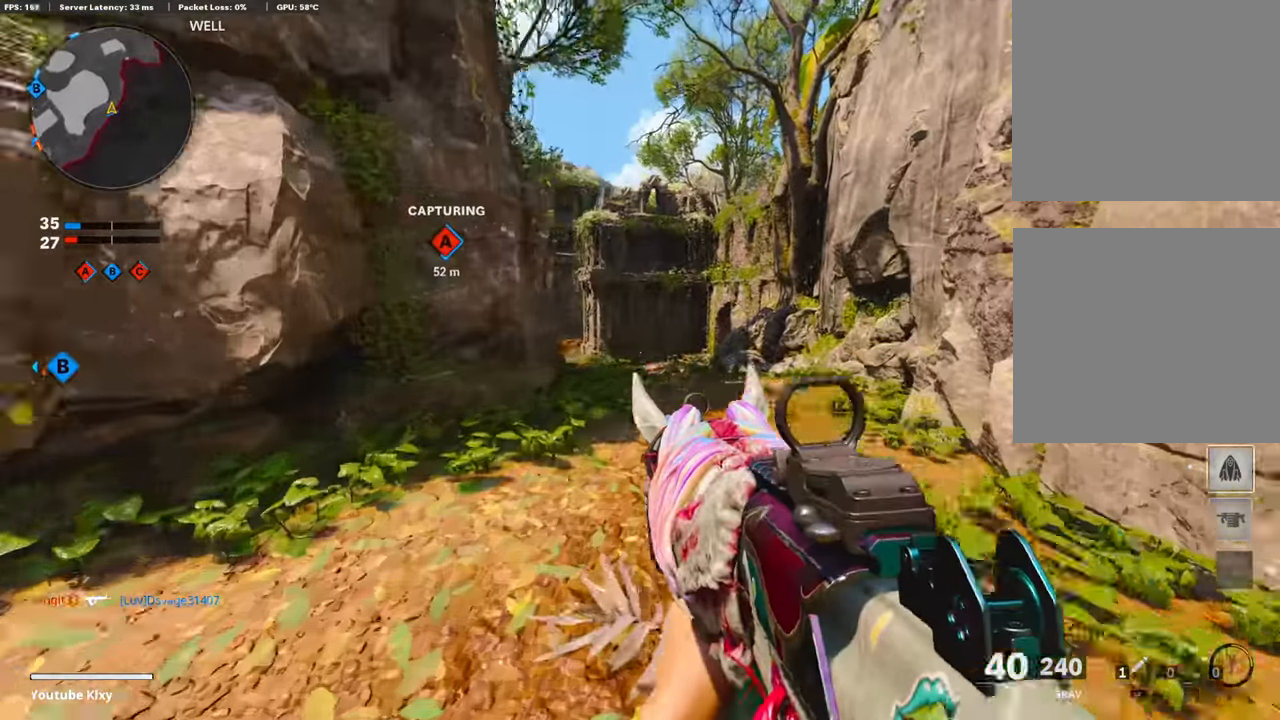
{"buttons": ["L3"], "left_stick": "up-right", "right_stick": "center", "events": [[135, "L3", "up"], [169, "right_stick", "left"], [236, "left_stick", "right"], [269, "right_stick", "center"], [421, "left_stick", "up-right"], [488, "L3", "down"]]}
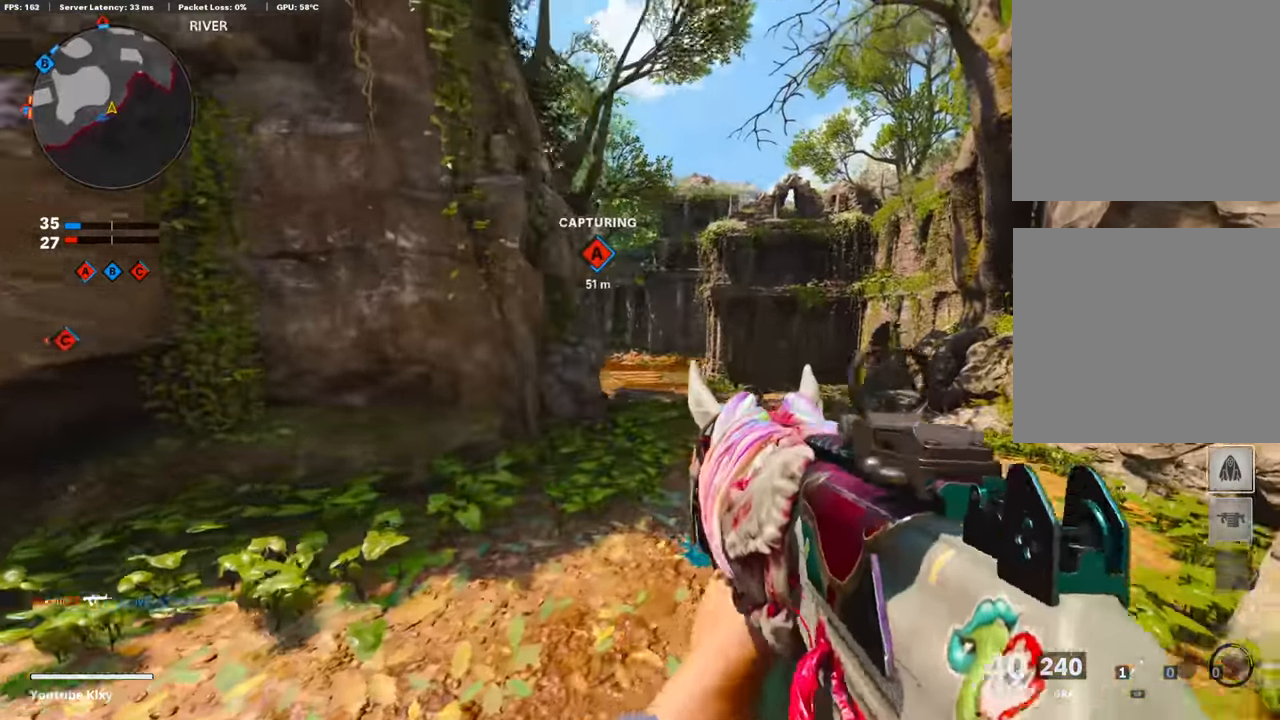
{"buttons": [], "left_stick": "right", "right_stick": "center", "events": [[134, "L3", "up"], [487, "left_stick", "right"]]}
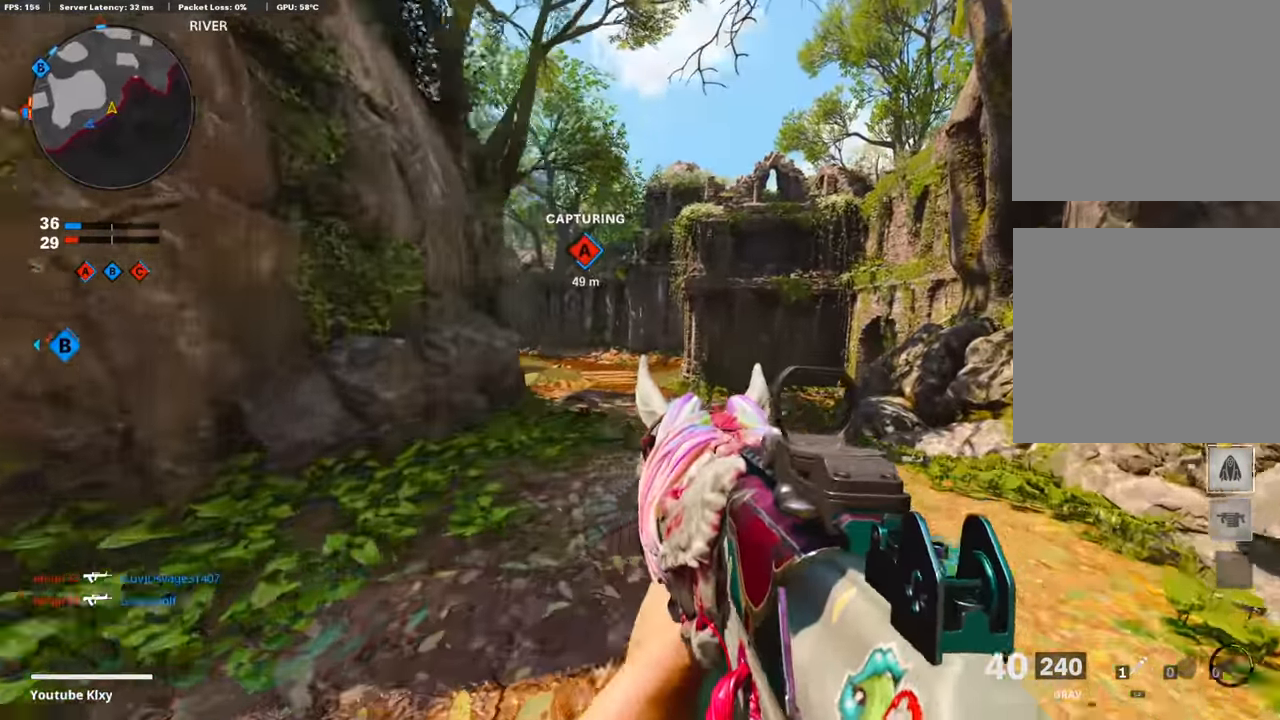
{"buttons": [], "left_stick": "right", "right_stick": "center", "events": [[202, "left_stick", "up-right"], [370, "left_stick", "right"]]}
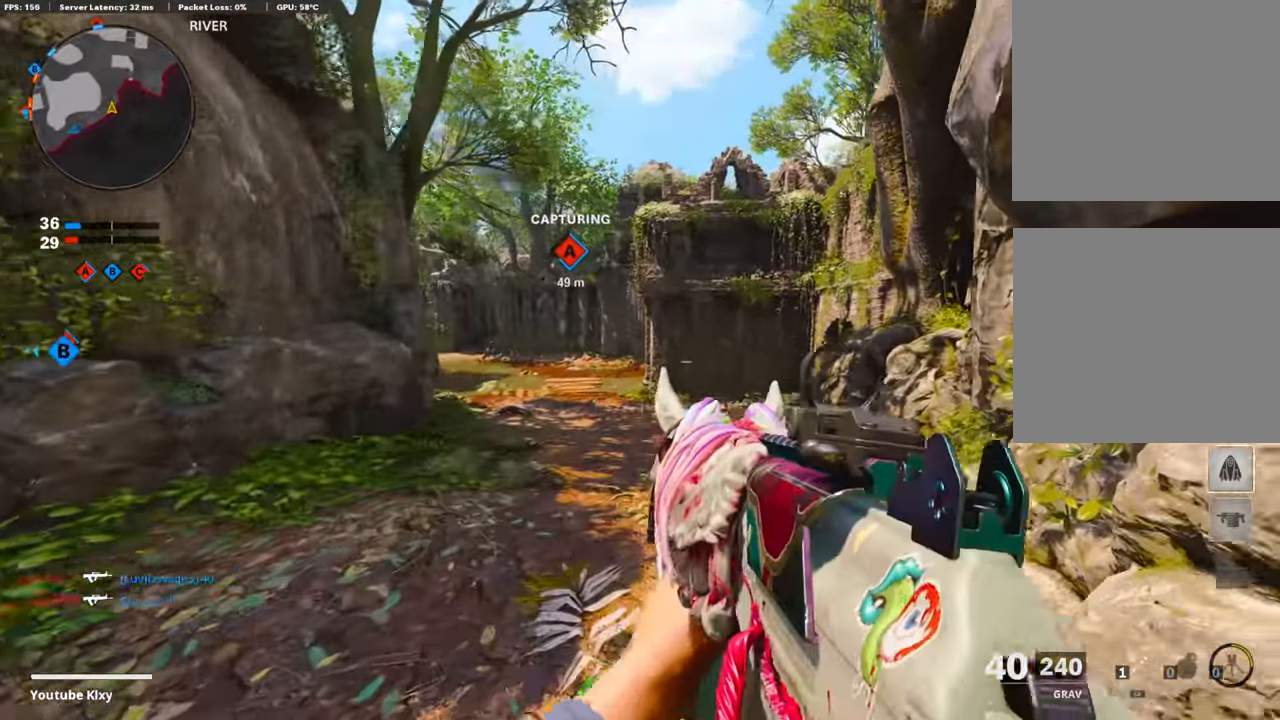
{"buttons": [], "left_stick": "center", "right_stick": "center", "events": [[84, "left_stick", "down"], [252, "left_stick", "center"]]}
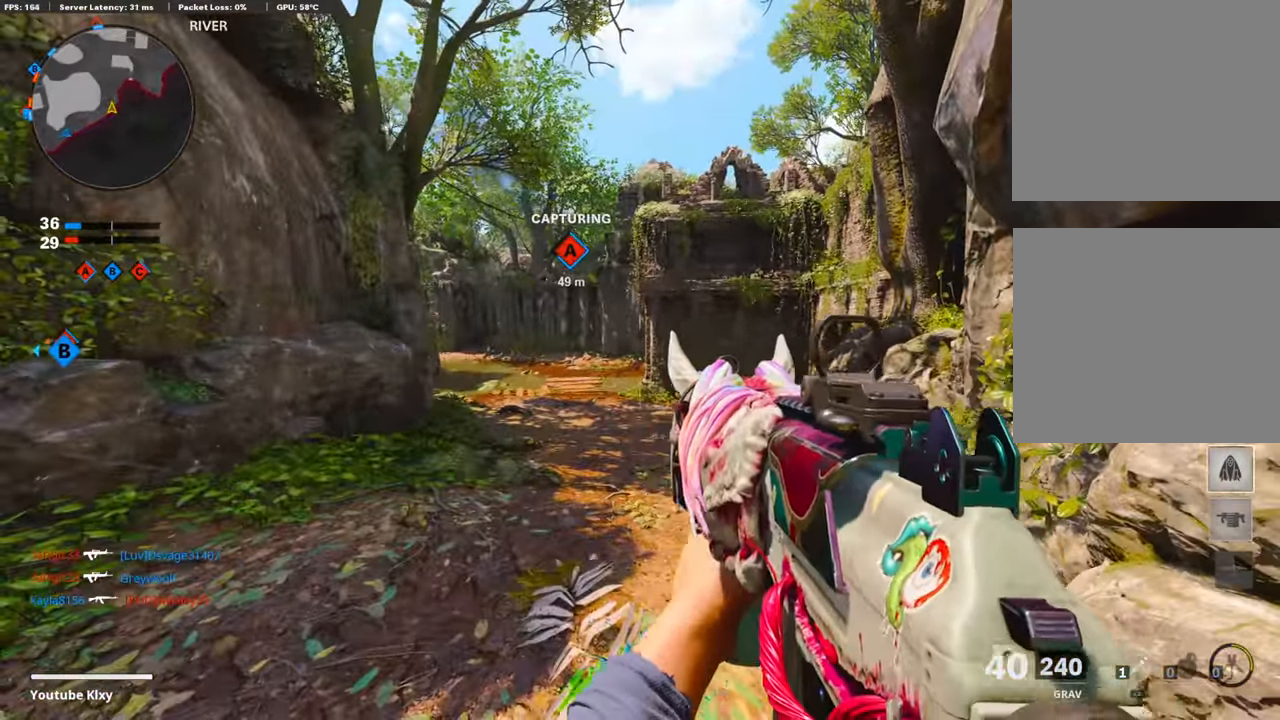
{"buttons": ["L3"], "left_stick": "up-left", "right_stick": "center", "events": [[285, "left_stick", "up-left"], [353, "L3", "down"]]}
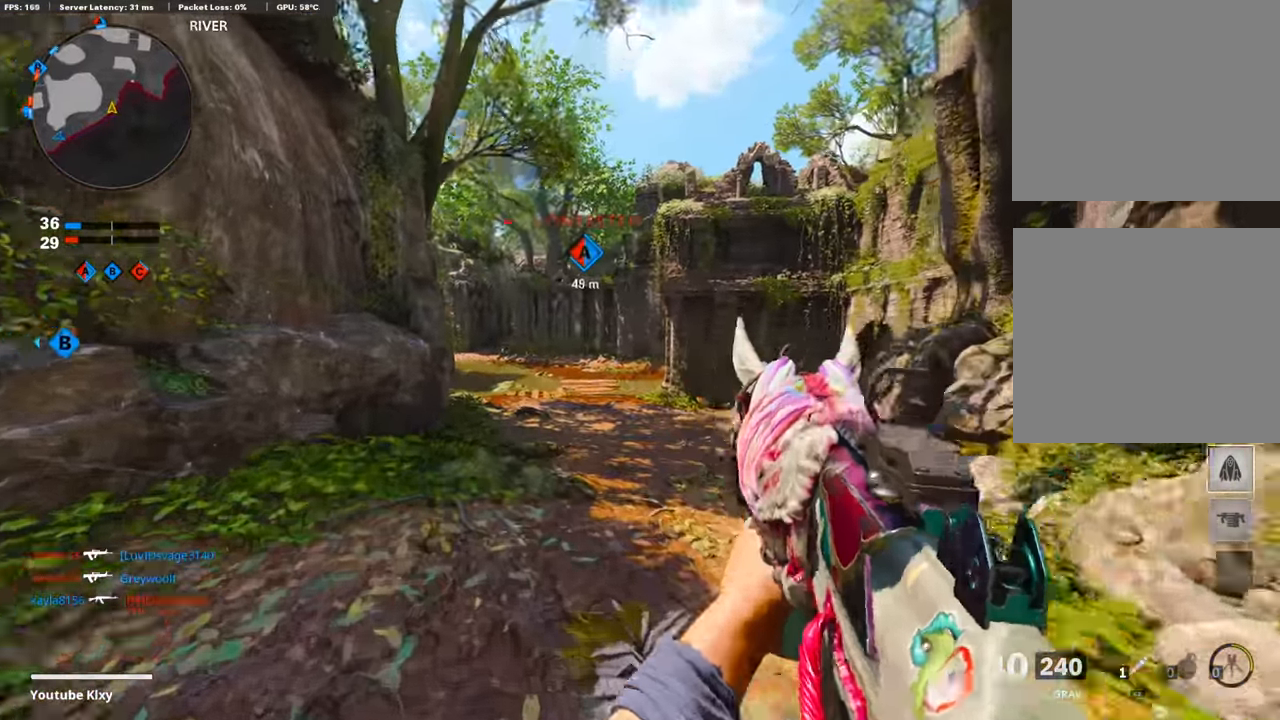
{"buttons": ["L1"], "left_stick": "right", "right_stick": "center", "events": [[67, "right_stick", "right"], [84, "R3", "down"], [202, "R3", "up"], [235, "right_stick", "center"], [319, "L3", "up"], [370, "L1", "down"], [487, "left_stick", "right"]]}
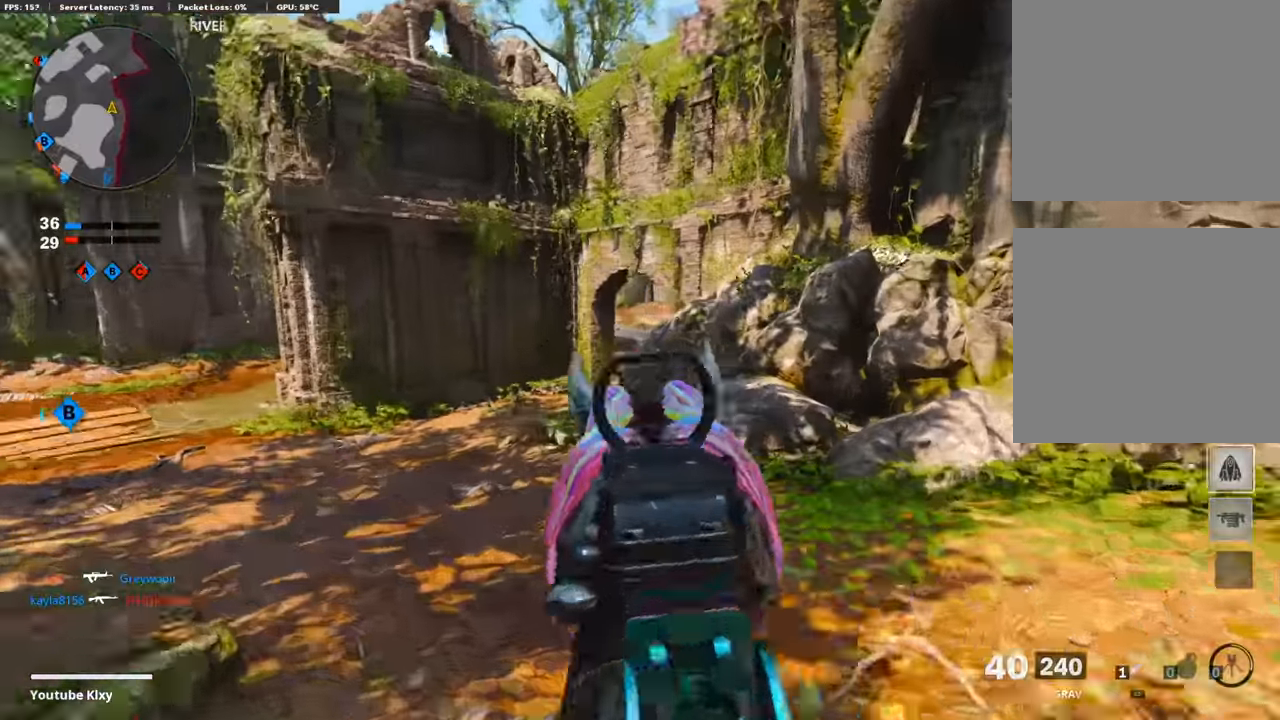
{"buttons": ["L1"], "left_stick": "right", "right_stick": "up-left", "events": [[236, "right_stick", "up-left"]]}
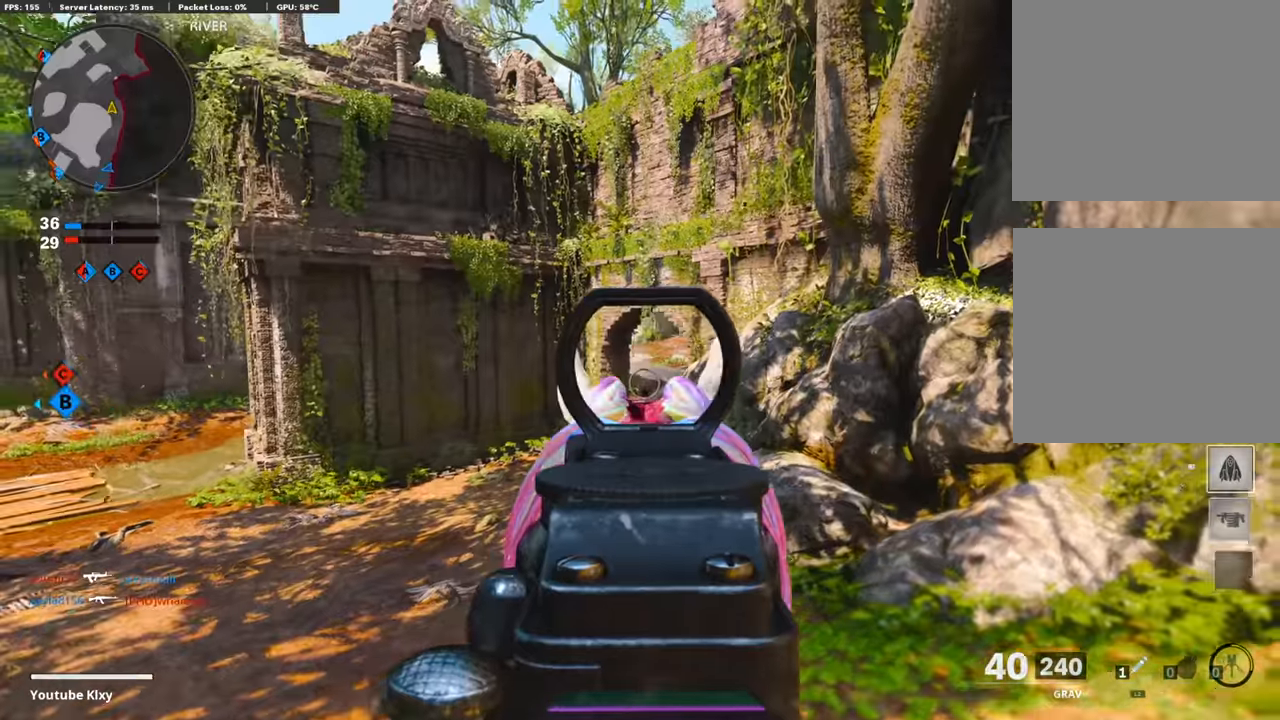
{"buttons": ["L3"], "left_stick": "up-right", "right_stick": "center", "events": [[34, "right_stick", "center"], [269, "left_stick", "up-right"], [353, "L1", "up"], [386, "L3", "down"]]}
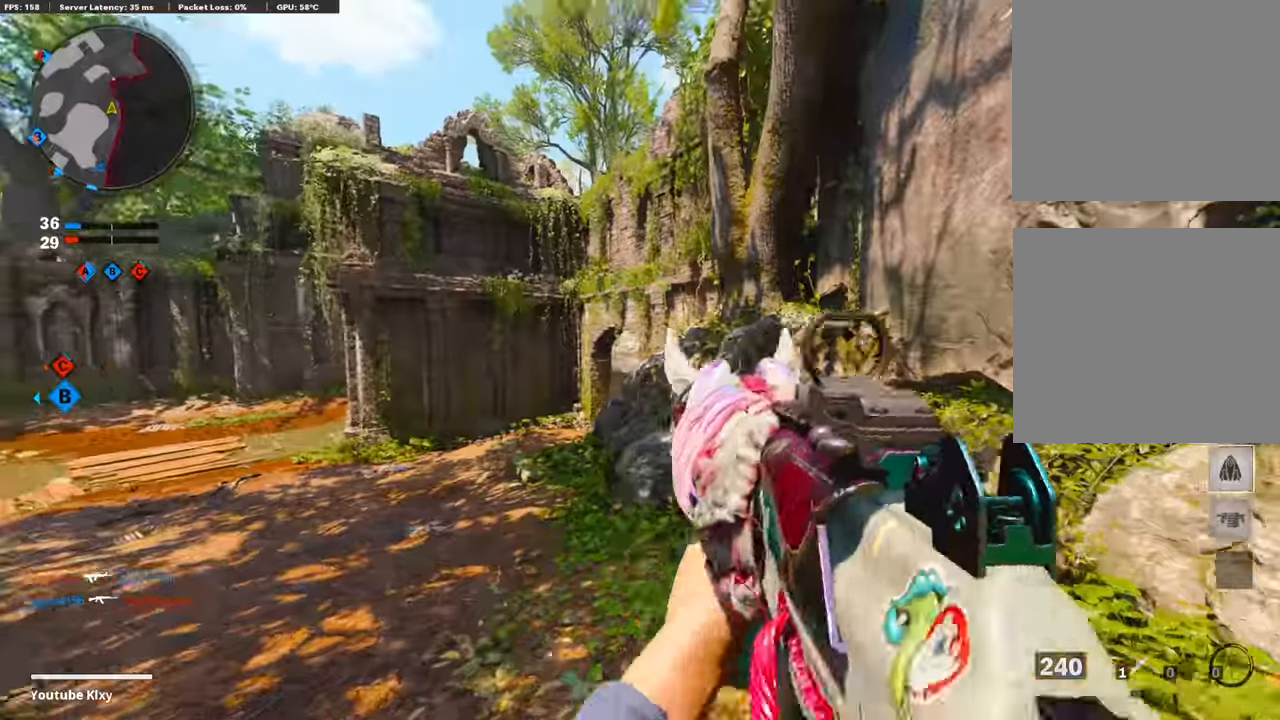
{"buttons": ["L3", "R3"], "left_stick": "up", "right_stick": "center", "events": [[118, "right_stick", "left"], [219, "R3", "down"], [303, "L3", "up"], [319, "R3", "up"], [370, "L3", "down"], [370, "left_stick", "up"], [437, "R3", "down"], [437, "right_stick", "center"]]}
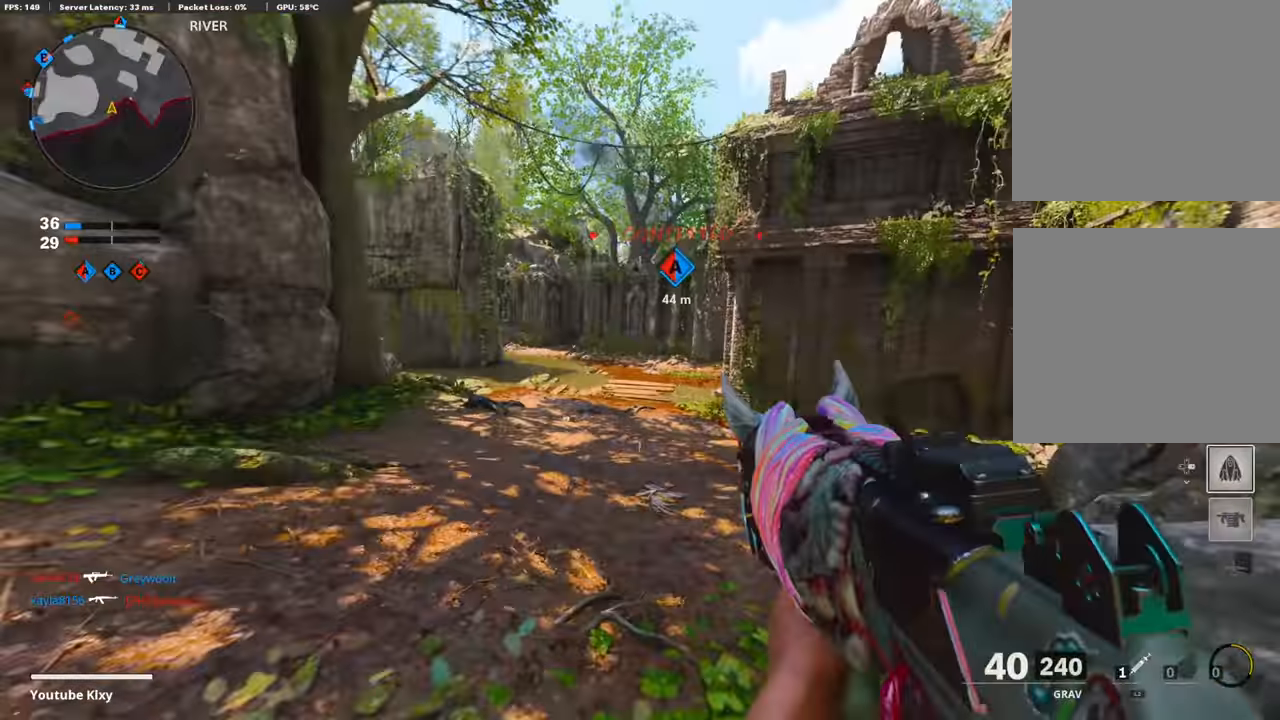
{"buttons": ["L3"], "left_stick": "up-right", "right_stick": "center", "events": [[16, "L3", "up"], [16, "R3", "up"], [134, "left_stick", "center"], [201, "left_stick", "left"], [336, "left_stick", "up-right"], [487, "L3", "down"]]}
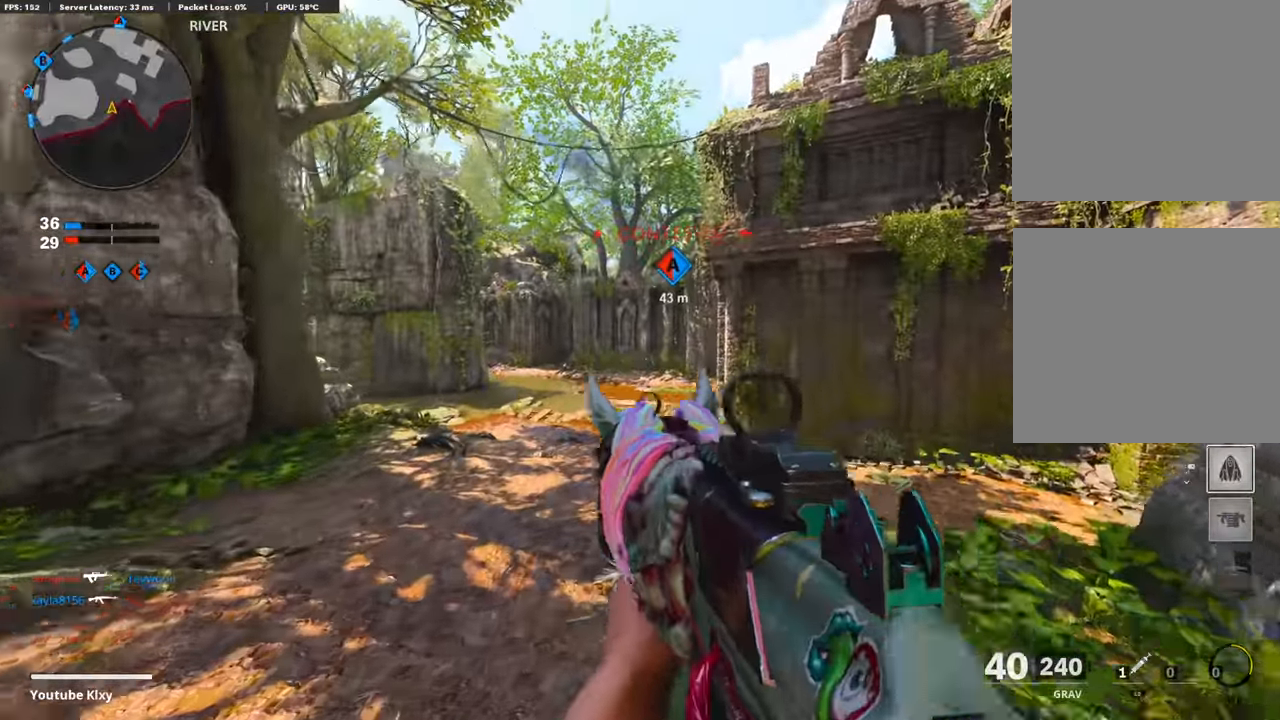
{"buttons": [], "left_stick": "up", "right_stick": "center", "events": [[168, "L3", "up"], [403, "left_stick", "up"]]}
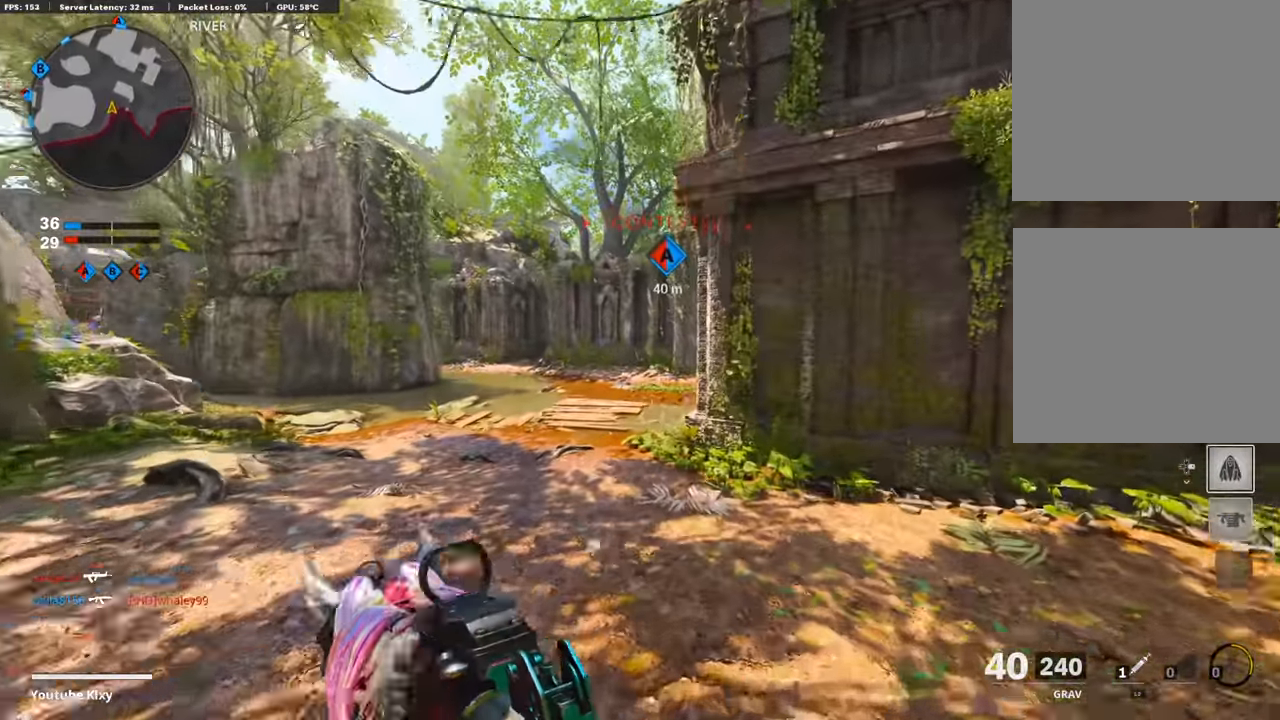
{"buttons": [], "left_stick": "up", "right_stick": "center", "events": []}
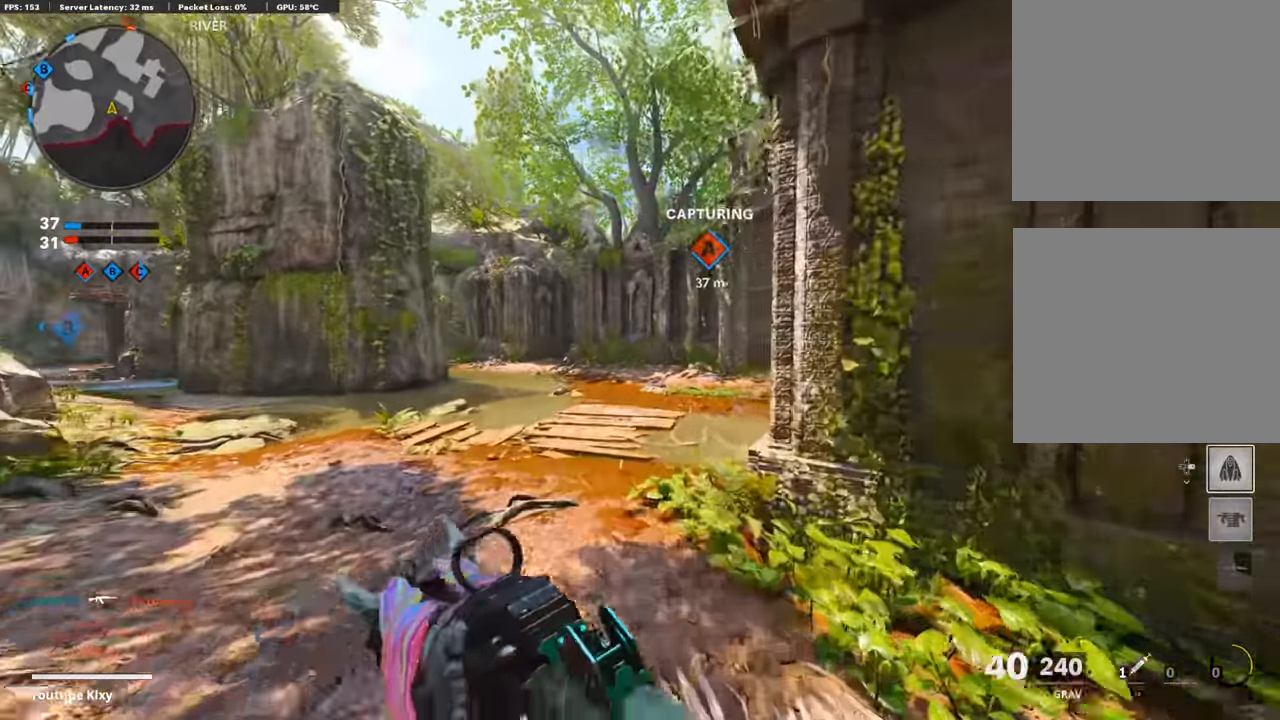
{"buttons": [], "left_stick": "up", "right_stick": "center", "events": []}
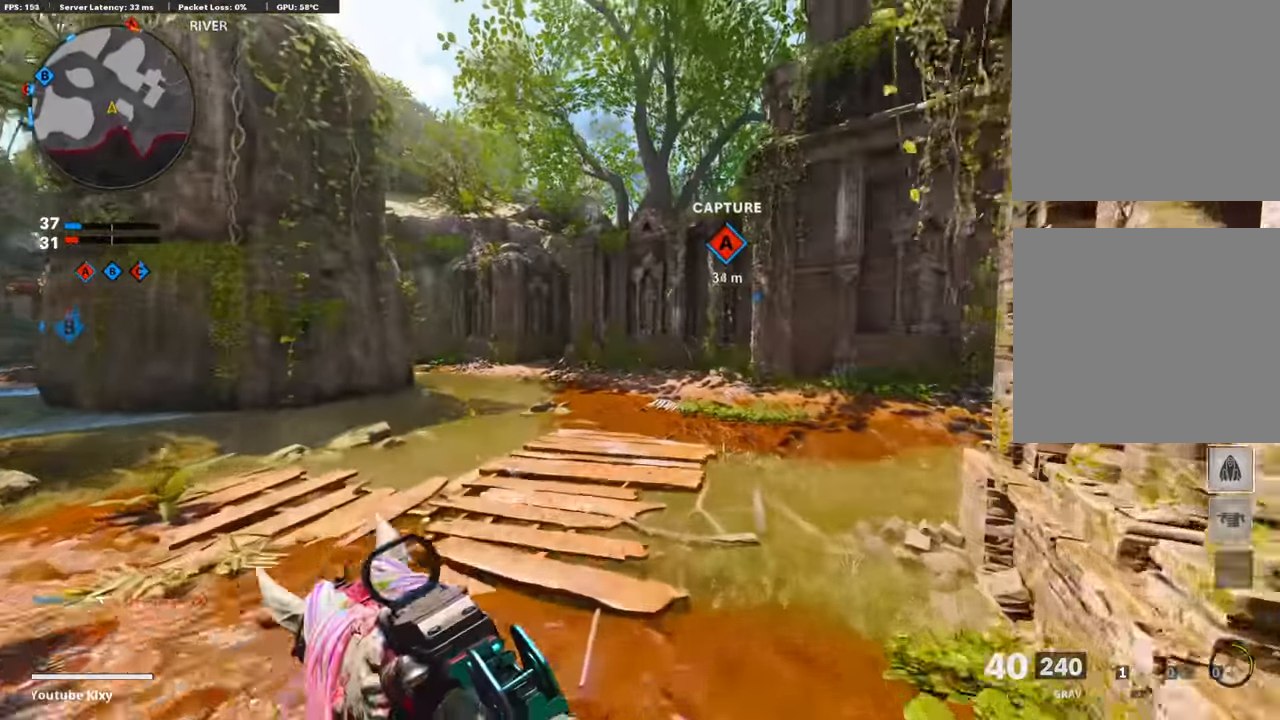
{"buttons": [], "left_stick": "up", "right_stick": "center", "events": []}
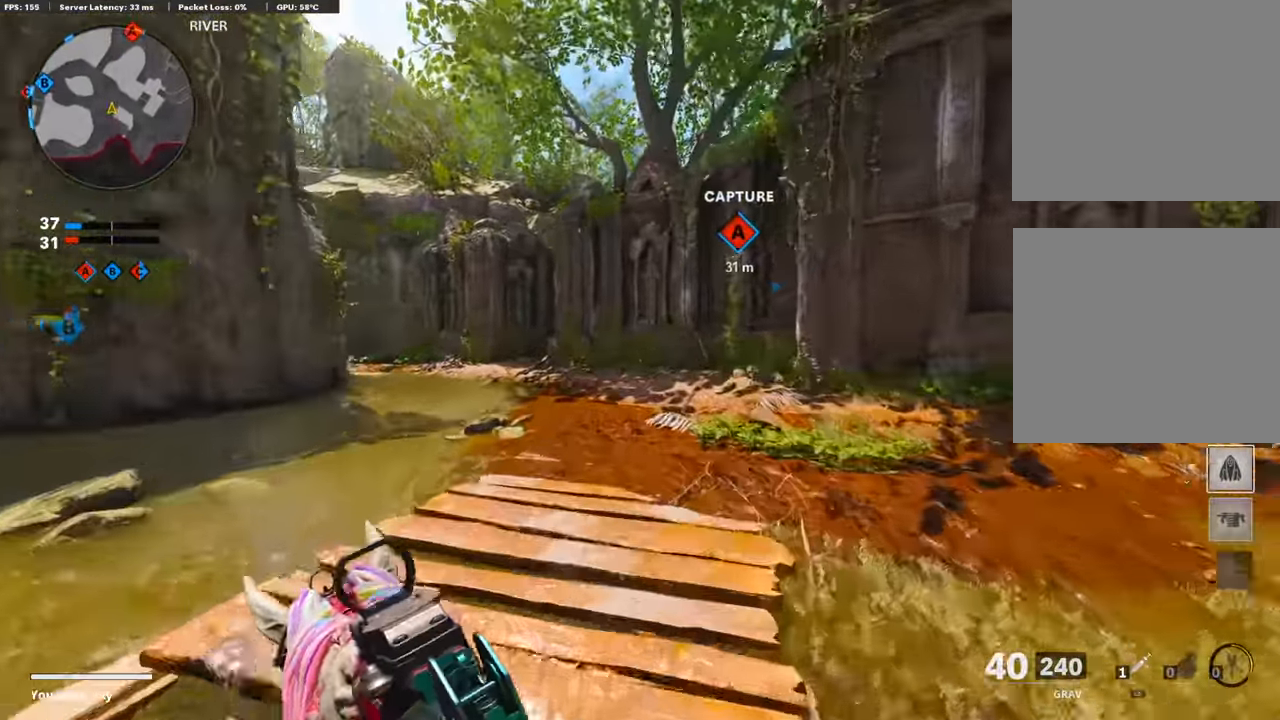
{"buttons": [], "left_stick": "up", "right_stick": "center", "events": []}
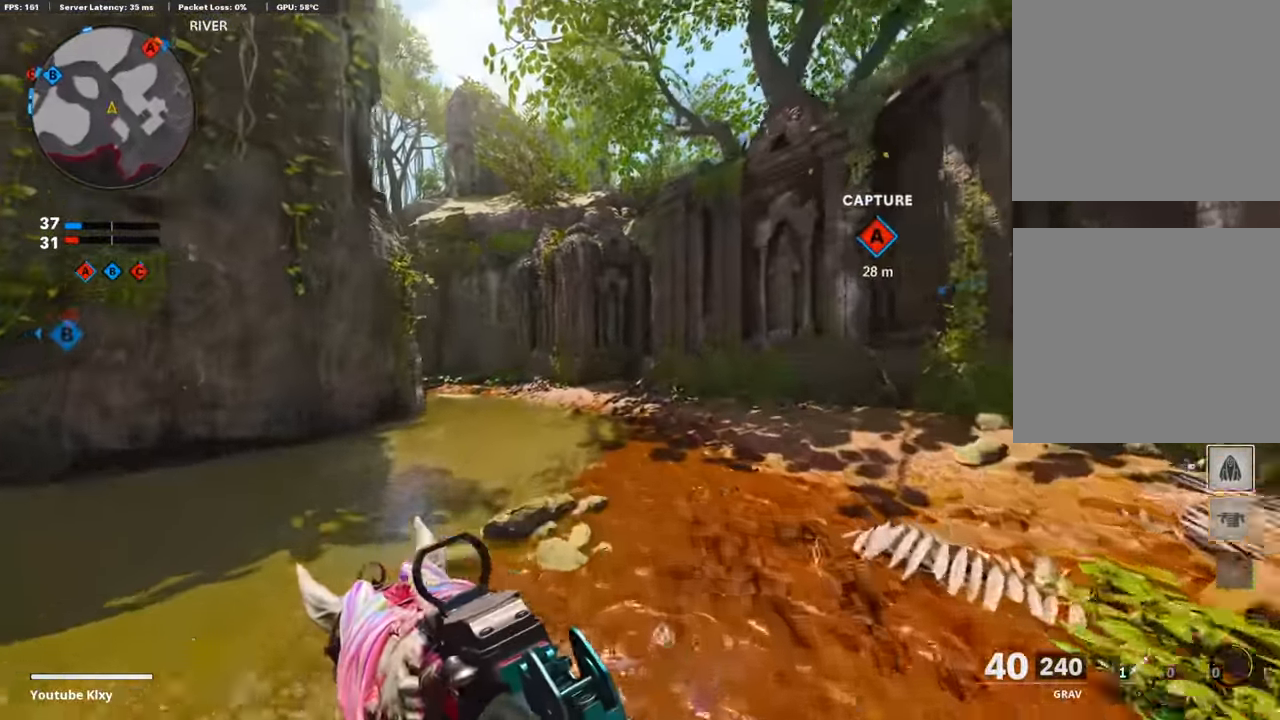
{"buttons": [], "left_stick": "up", "right_stick": "center", "events": []}
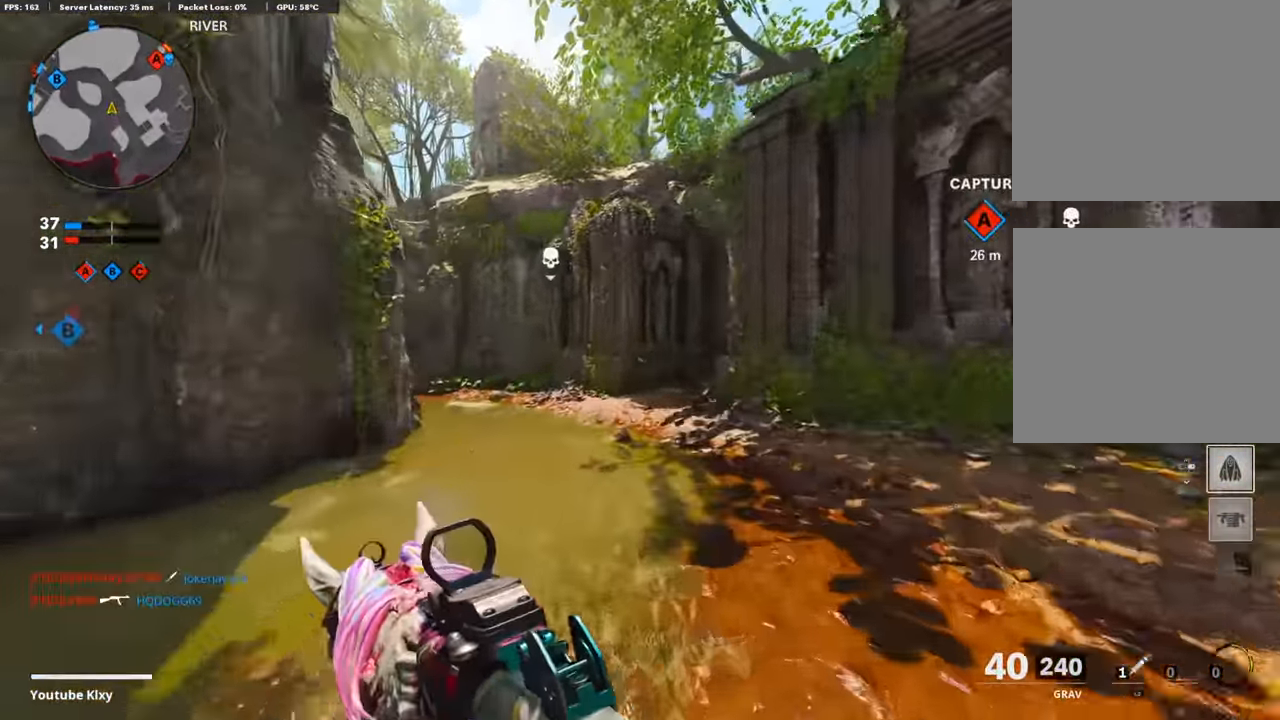
{"buttons": ["R3"], "left_stick": "up-left", "right_stick": "right", "events": [[286, "right_stick", "right"], [437, "left_stick", "up-left"], [487, "R3", "down"]]}
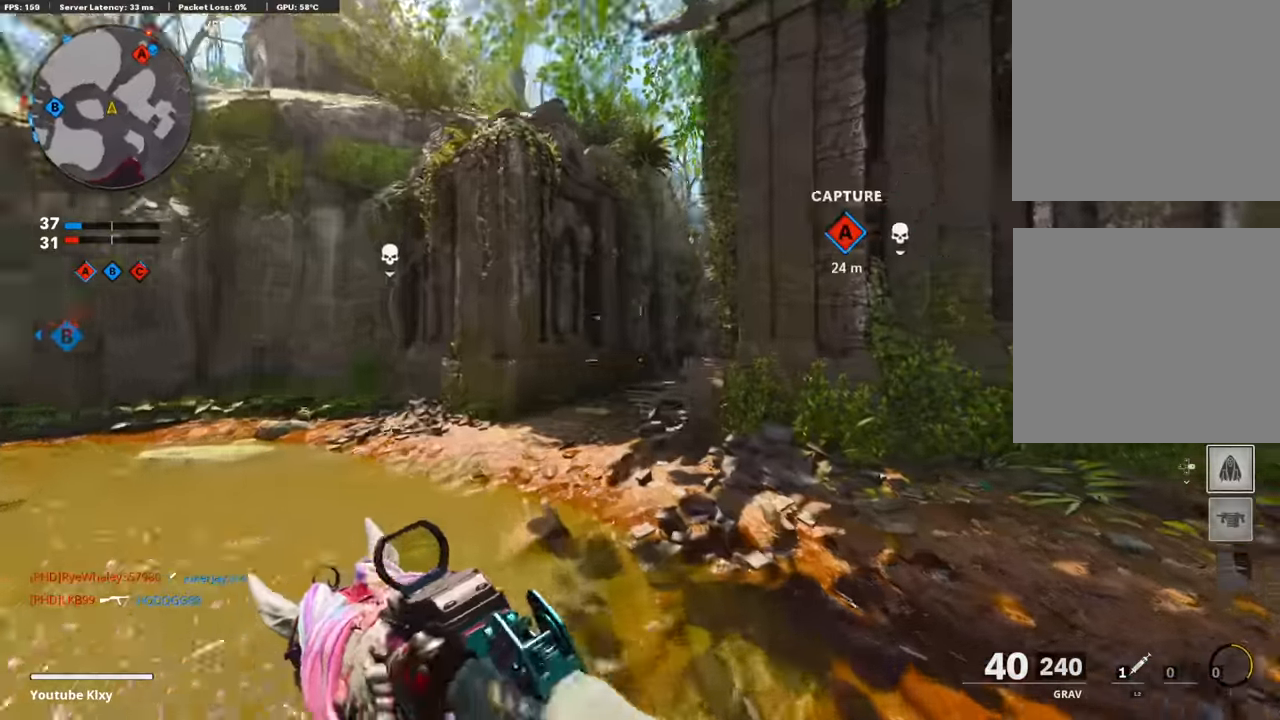
{"buttons": ["L1"], "left_stick": "up-left", "right_stick": "center", "events": [[168, "R3", "up"], [336, "right_stick", "center"], [387, "L1", "down"]]}
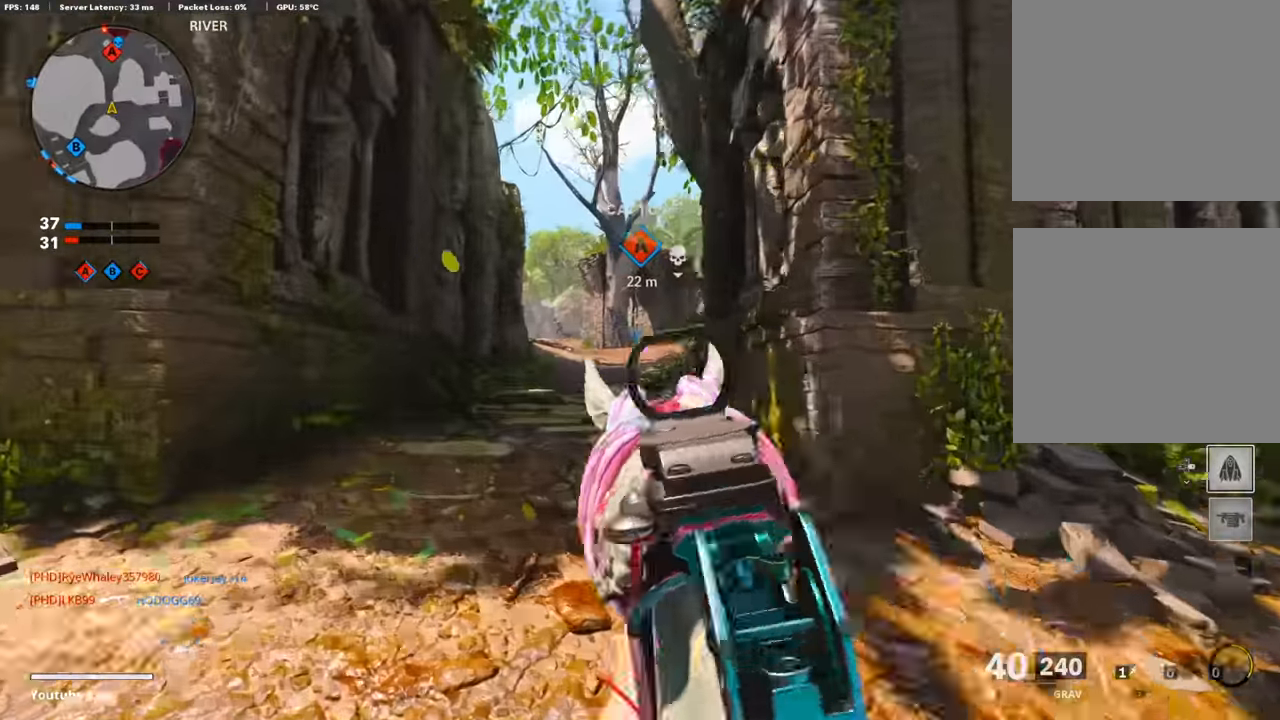
{"buttons": ["L1"], "left_stick": "right", "right_stick": "center", "events": [[236, "right_stick", "left"], [286, "left_stick", "right"], [421, "right_stick", "center"]]}
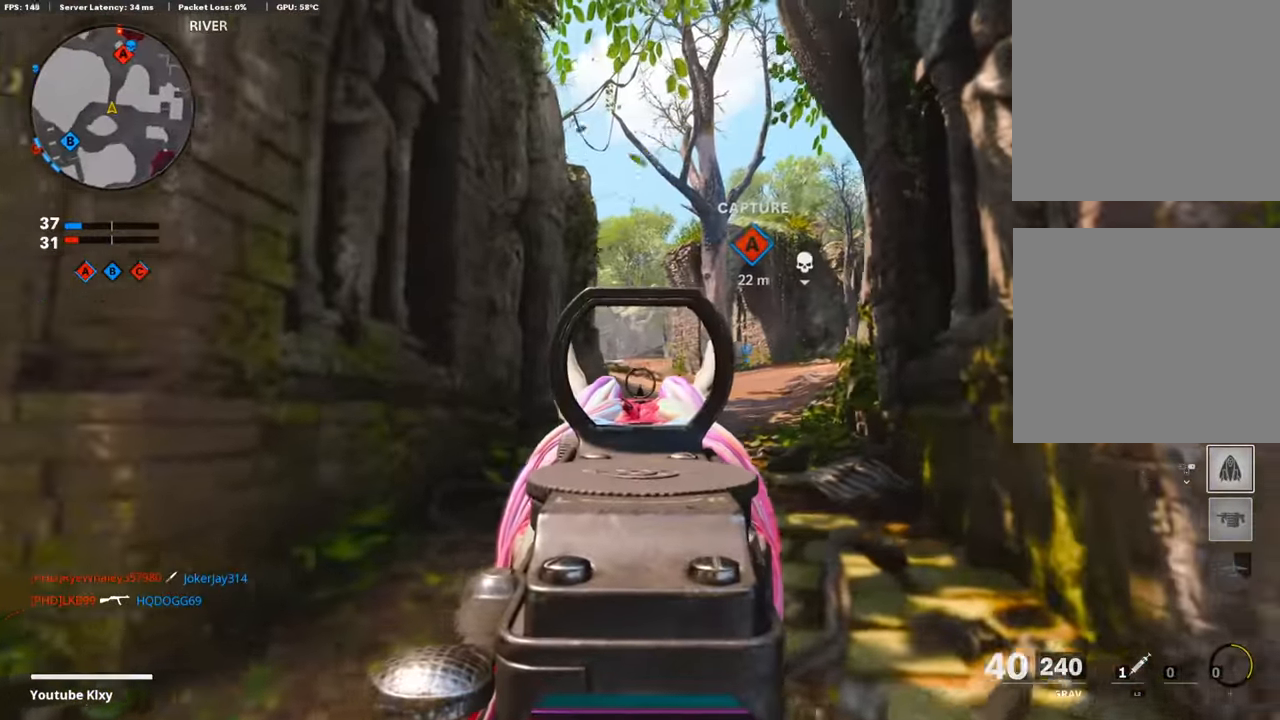
{"buttons": ["L1"], "left_stick": "up-left", "right_stick": "center", "events": [[67, "right_stick", "left"], [134, "left_stick", "up-right"], [201, "right_stick", "center"], [369, "left_stick", "up-left"]]}
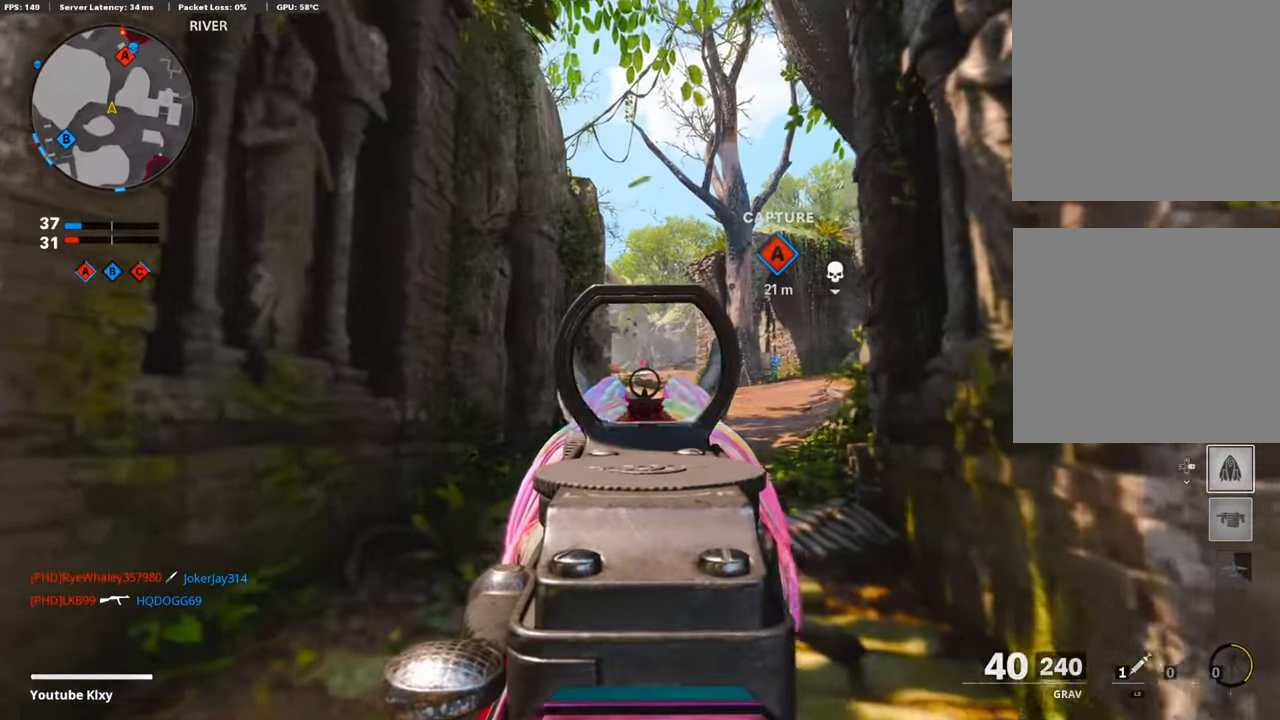
{"buttons": ["L1", "R1"], "left_stick": "right", "right_stick": "left", "events": [[67, "right_stick", "right"], [168, "right_stick", "center"], [218, "left_stick", "center"], [218, "right_stick", "up-left"], [269, "left_stick", "right"], [319, "right_stick", "center"], [336, "R1", "down"], [420, "right_stick", "left"]]}
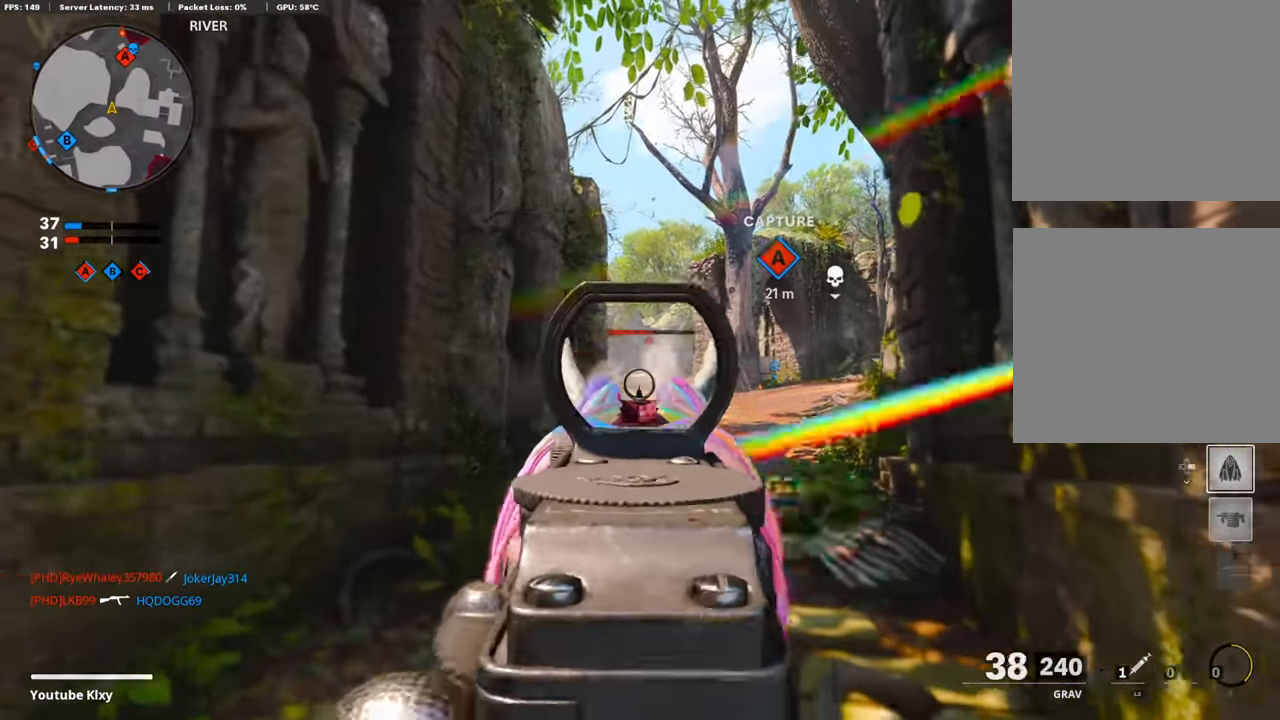
{"buttons": ["L1", "R1"], "left_stick": "left", "right_stick": "center", "events": [[17, "right_stick", "center"], [135, "right_stick", "down-right"], [353, "left_stick", "up-left"], [353, "right_stick", "right"], [471, "left_stick", "left"], [471, "right_stick", "center"]]}
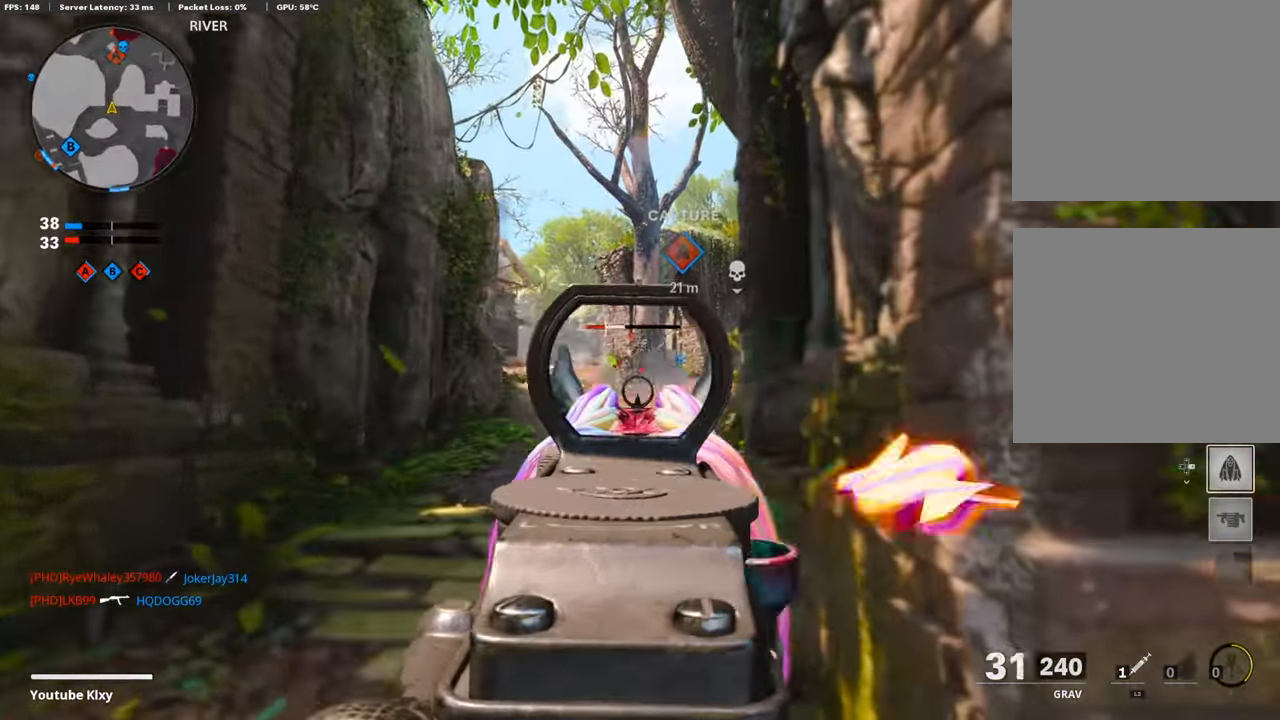
{"buttons": [], "left_stick": "right", "right_stick": "center", "events": [[117, "right_stick", "right"], [269, "right_stick", "center"], [453, "left_stick", "right"], [470, "L1", "up"], [470, "R1", "up"]]}
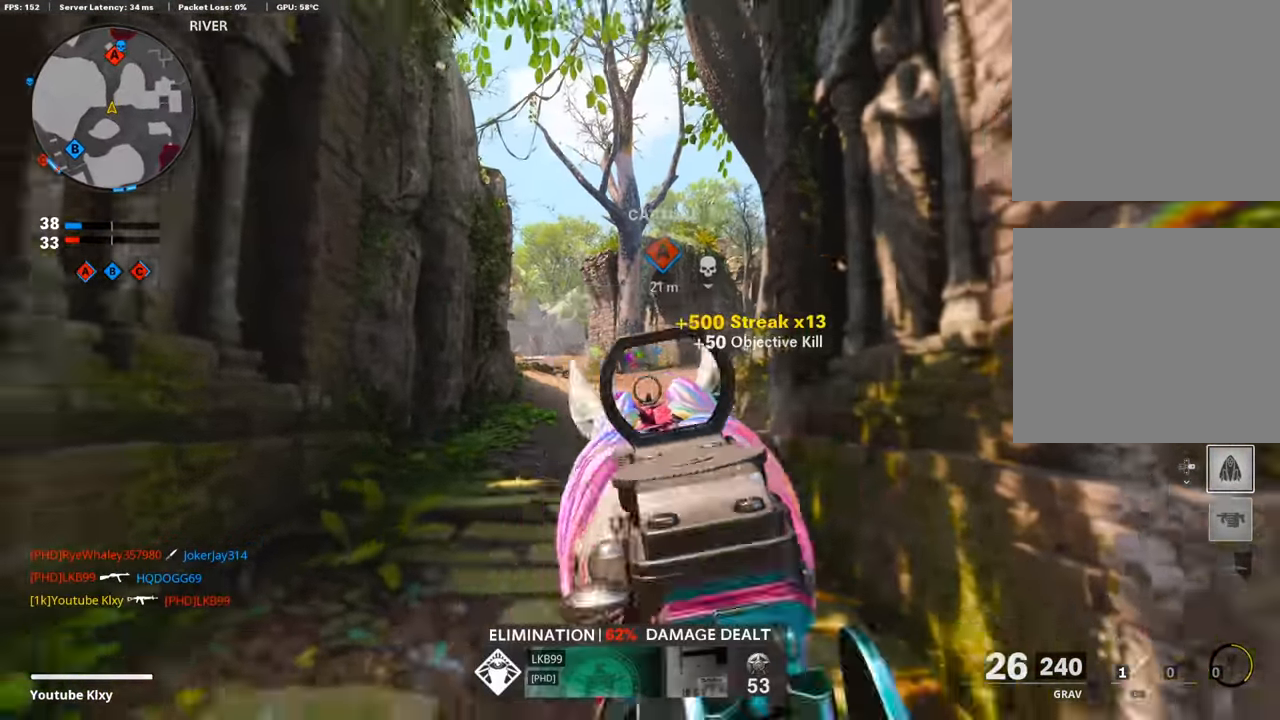
{"buttons": ["L3"], "left_stick": "up-right", "right_stick": "right", "events": [[117, "SQUARE", "down"], [168, "SQUARE", "up"], [286, "left_stick", "up-right"], [319, "right_stick", "right"], [370, "L3", "down"]]}